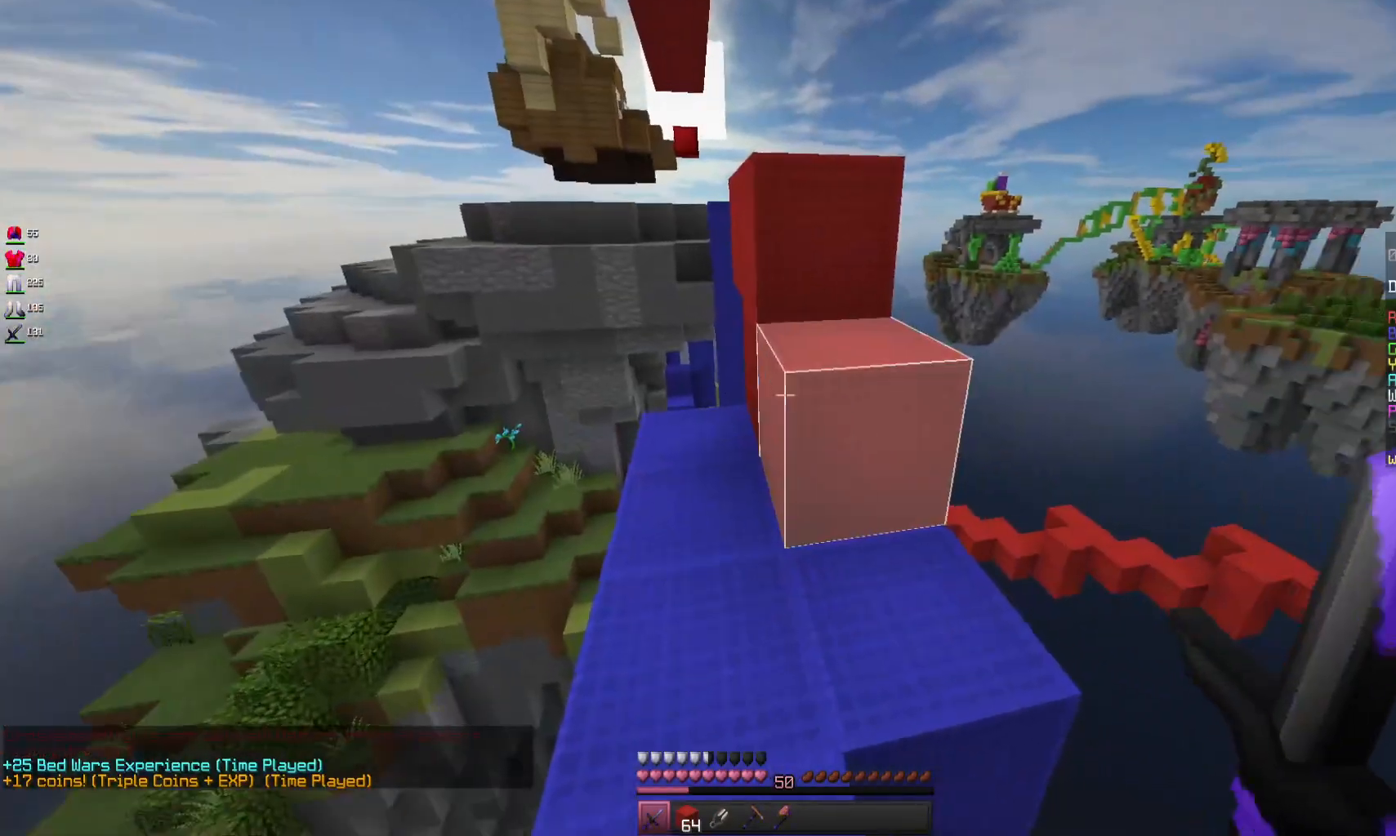
Gameplay with keyboard and mouse; each line is a JSON object with the keys and mouse buttons held at the frame after it. "events" lists presses ("down") and releases ("up") of "a", "d", "s", "space", "w", "mouse_left" and "mouse_right" between this image and that frame as [ms after this image, input, new state], when the widget could be followed in between. "mouse_left", "mouse_right" = the "left", "right" buttons of the "mouse" list. No other keys are recorded. Fast repeated clicks can show as one long hold. Mouse movement is not recorded.
{"keys": ["a", "w"], "mouse": [], "events": [[33, "w", "down"], [200, "d", "down"], [200, "space", "down"], [367, "space", "up"], [433, "d", "up"], [500, "a", "down"]]}
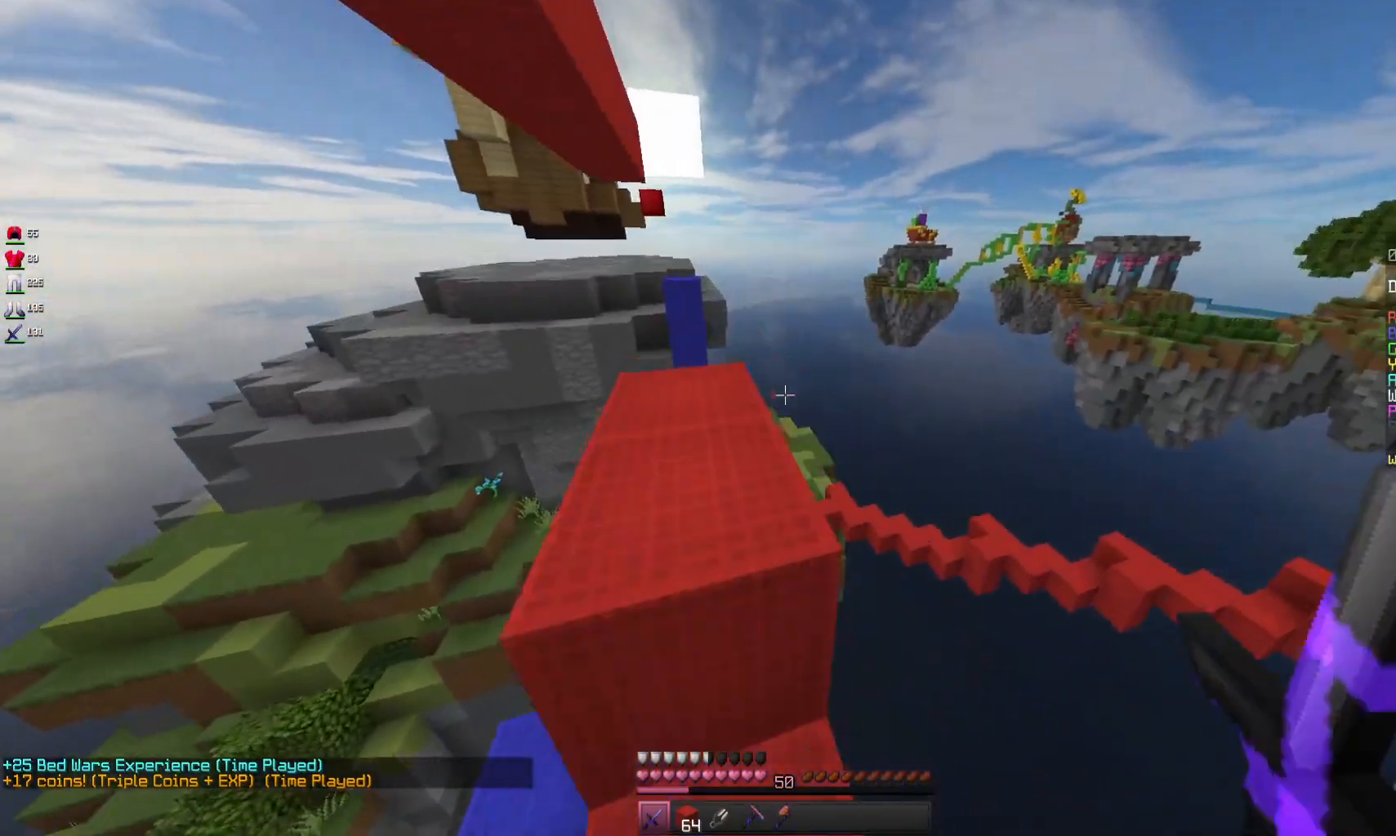
{"keys": ["a", "w"], "mouse": [], "events": [[33, "space", "down"], [200, "space", "up"]]}
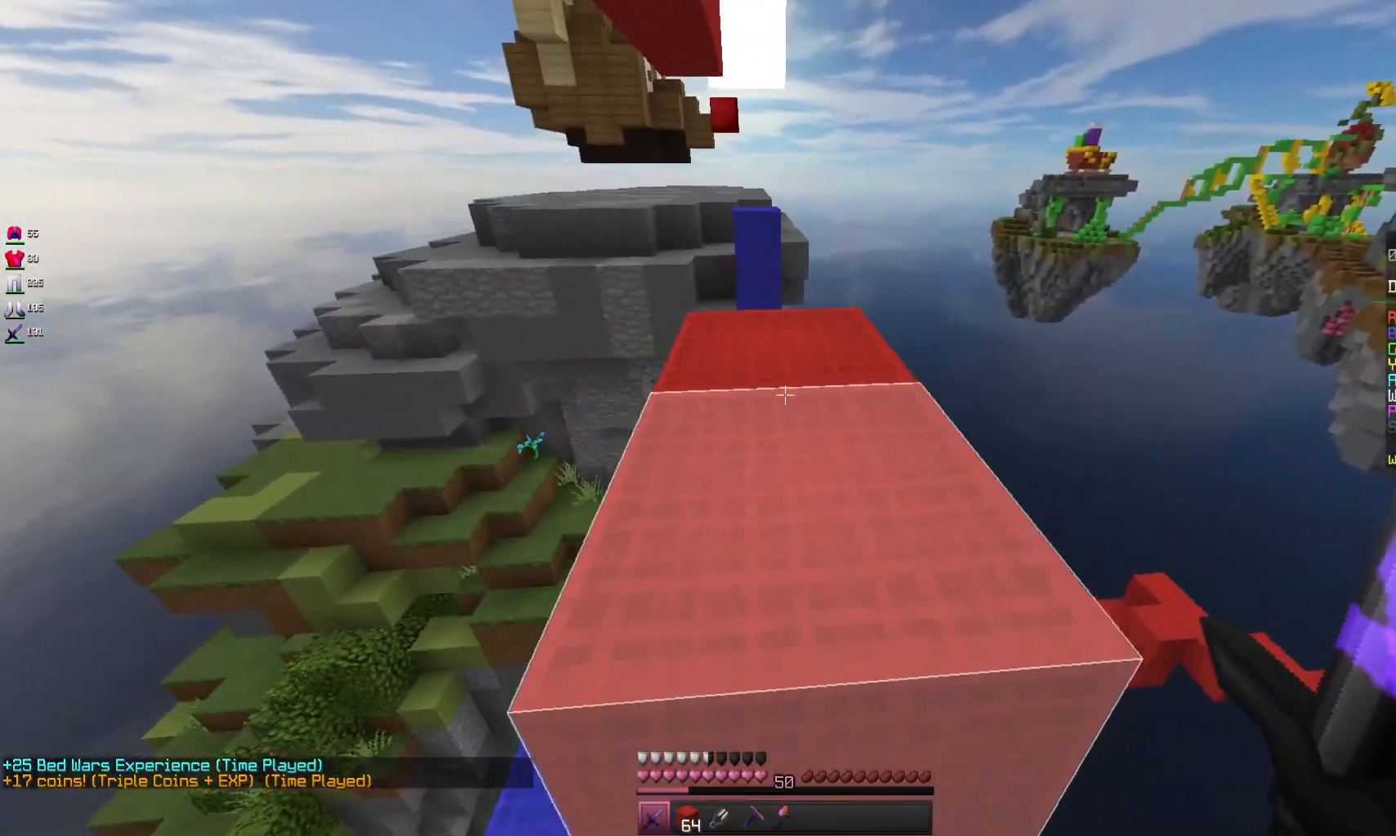
{"keys": ["w"], "mouse": [], "events": [[33, "a", "up"], [100, "space", "down"], [267, "space", "up"]]}
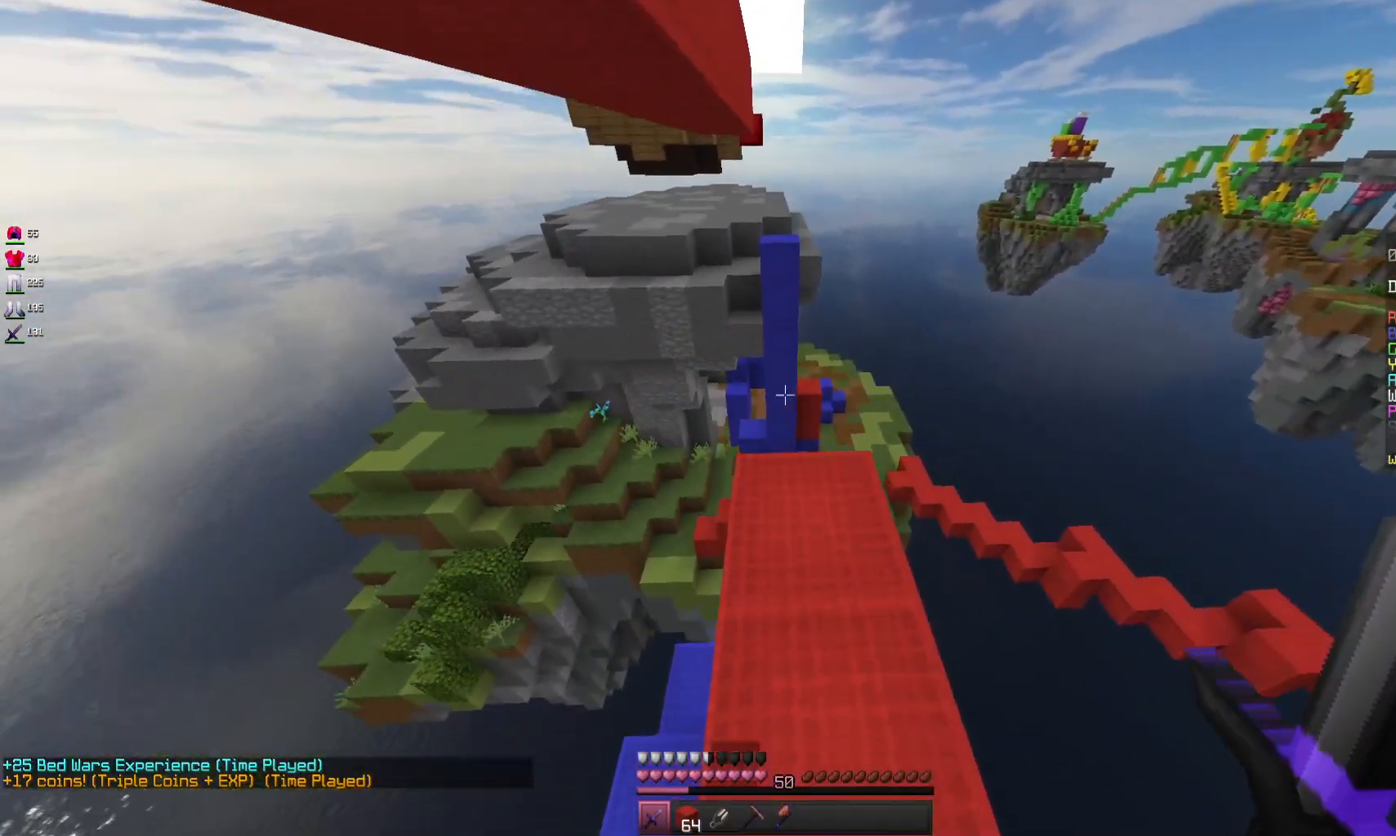
{"keys": ["w"], "mouse": [], "events": []}
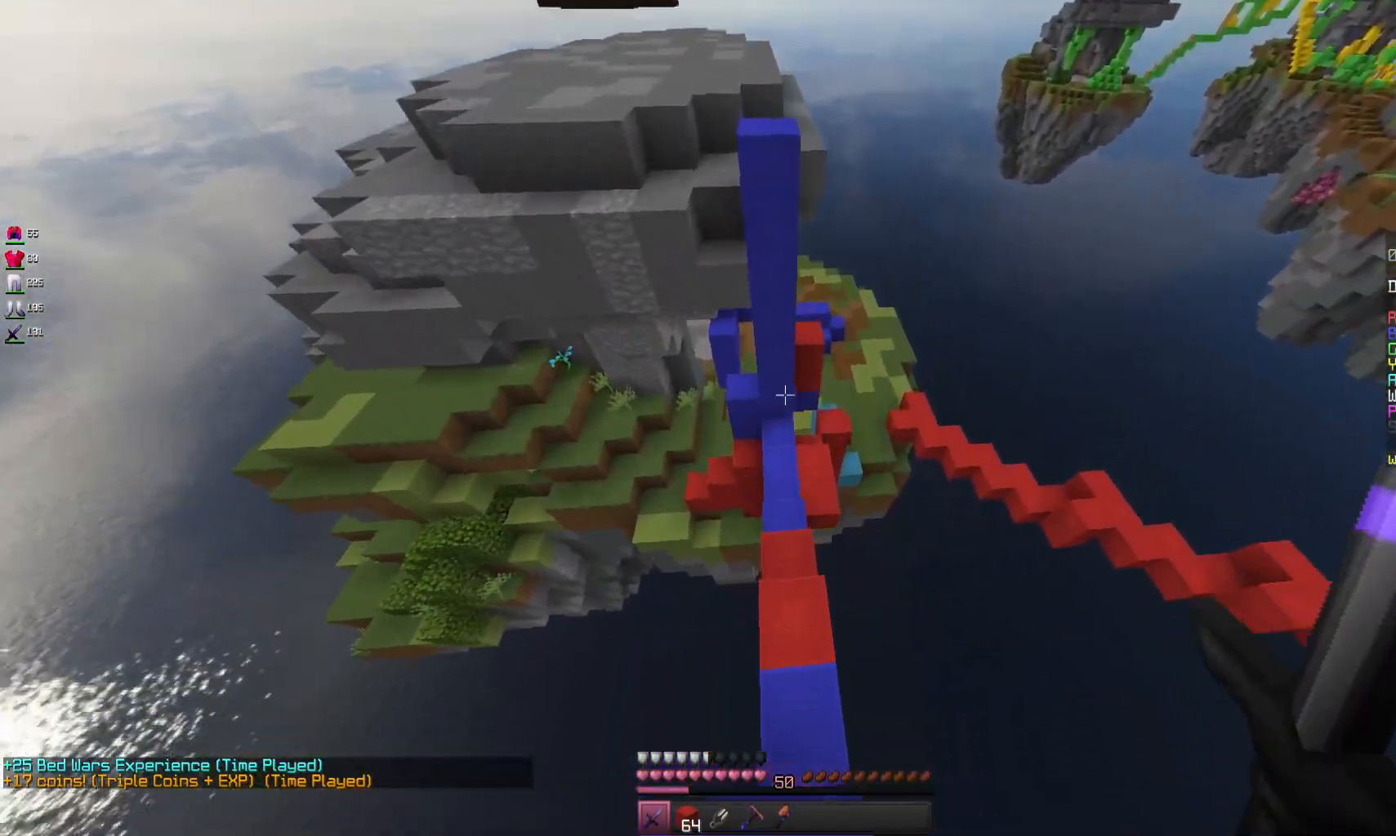
{"keys": ["w"], "mouse": [], "events": []}
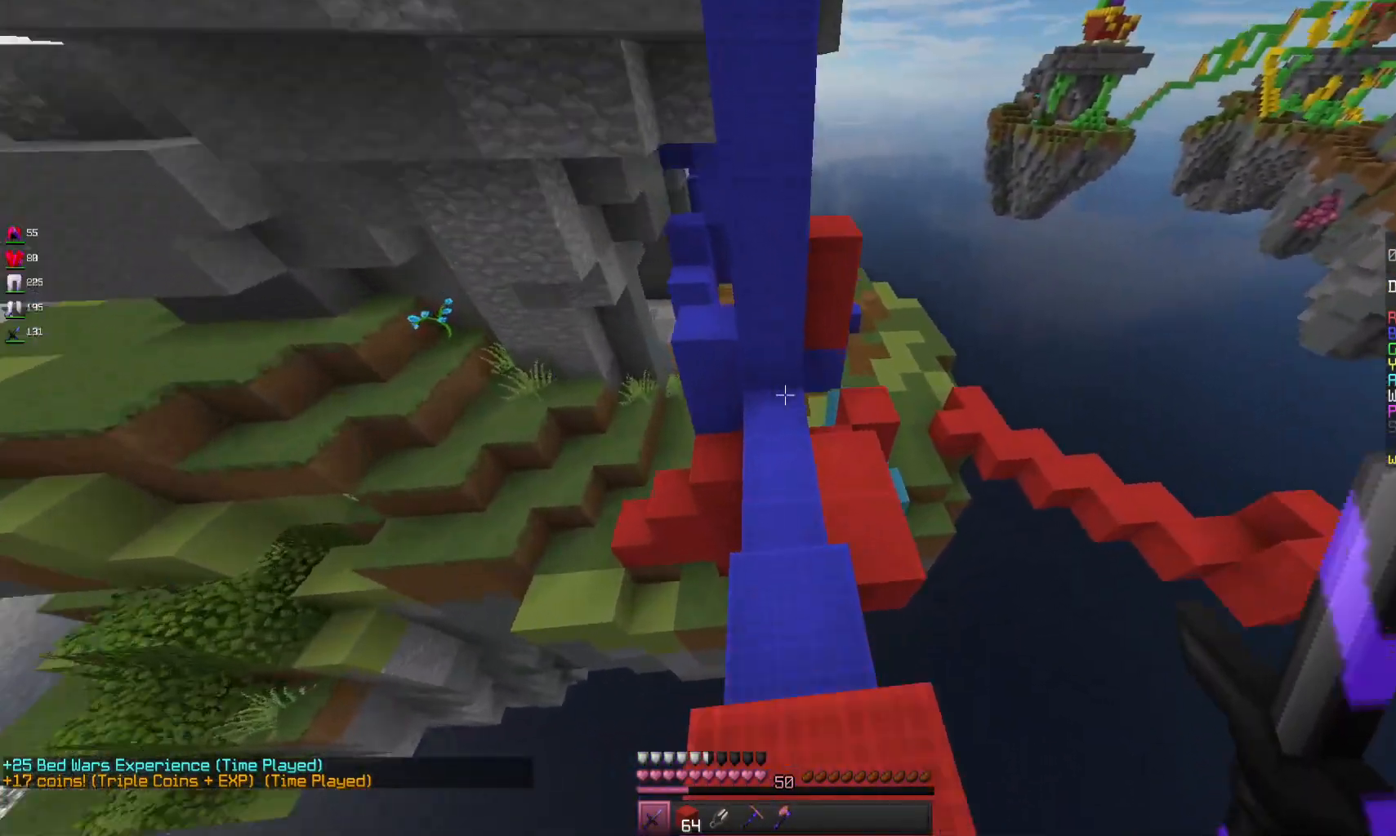
{"keys": ["d", "w"], "mouse": [], "events": [[500, "d", "down"]]}
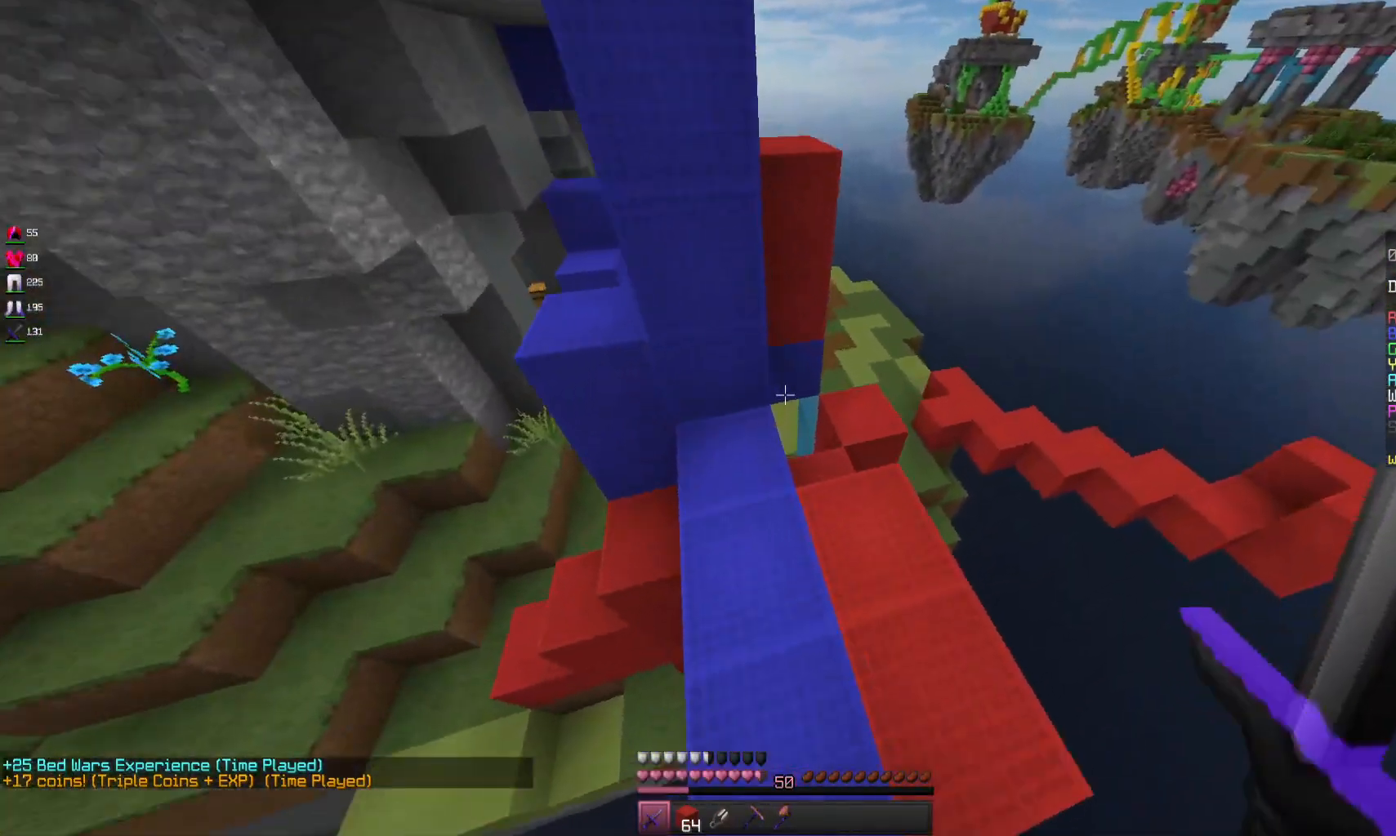
{"keys": ["d", "w"], "mouse": [], "events": [[233, "d", "up"], [500, "d", "down"]]}
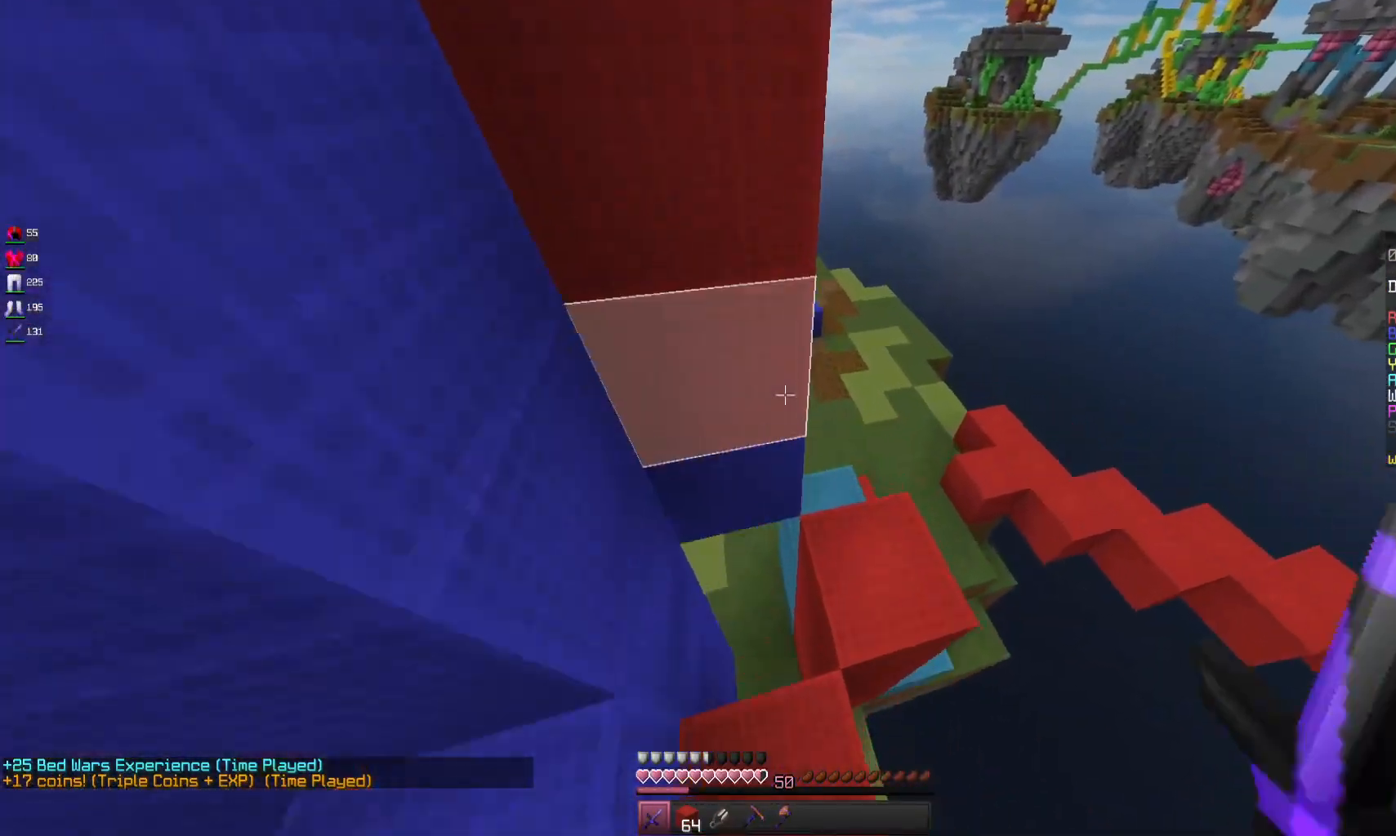
{"keys": ["w"], "mouse": [], "events": [[200, "d", "up"]]}
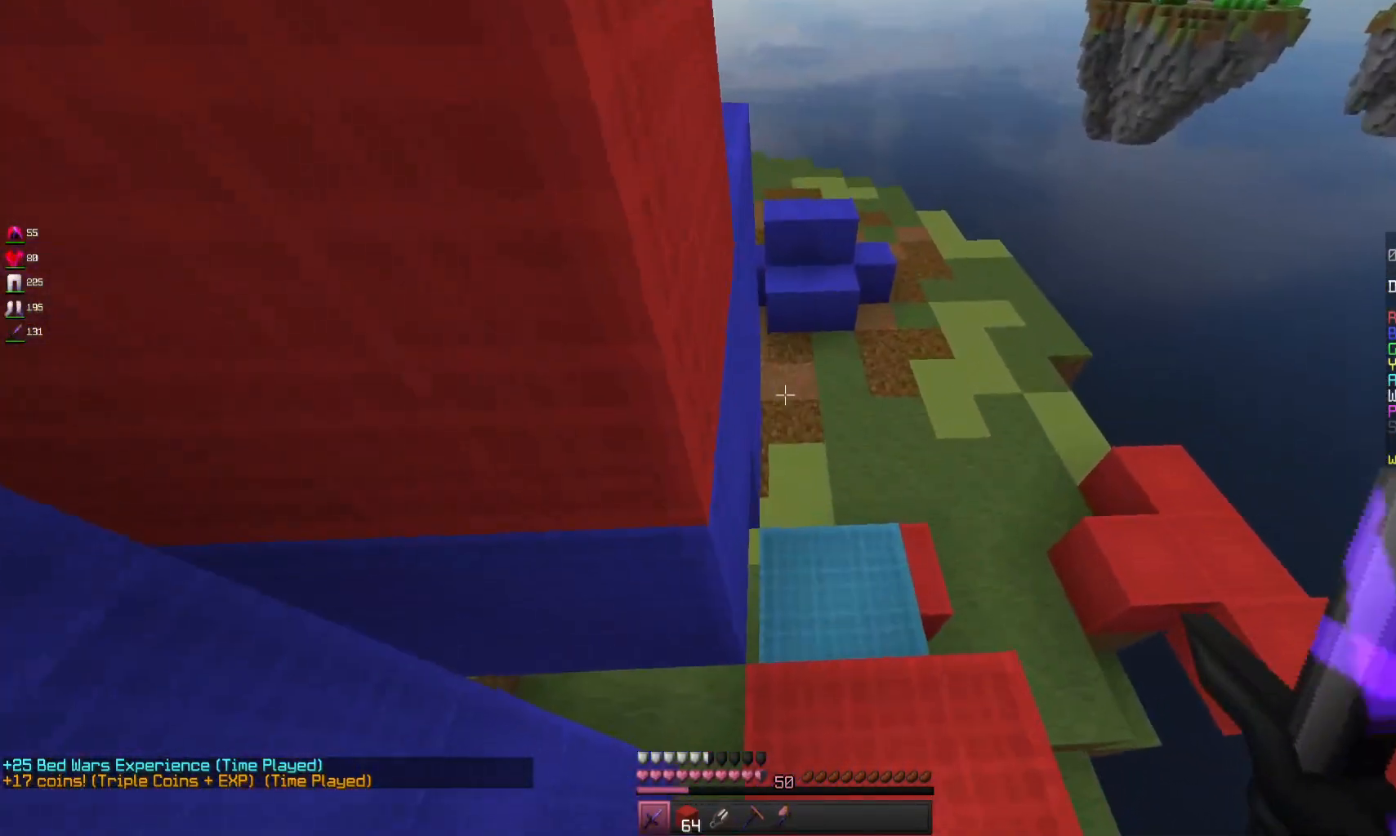
{"keys": ["a", "w"], "mouse": [], "events": [[233, "d", "down"], [400, "a", "down"], [400, "d", "up"]]}
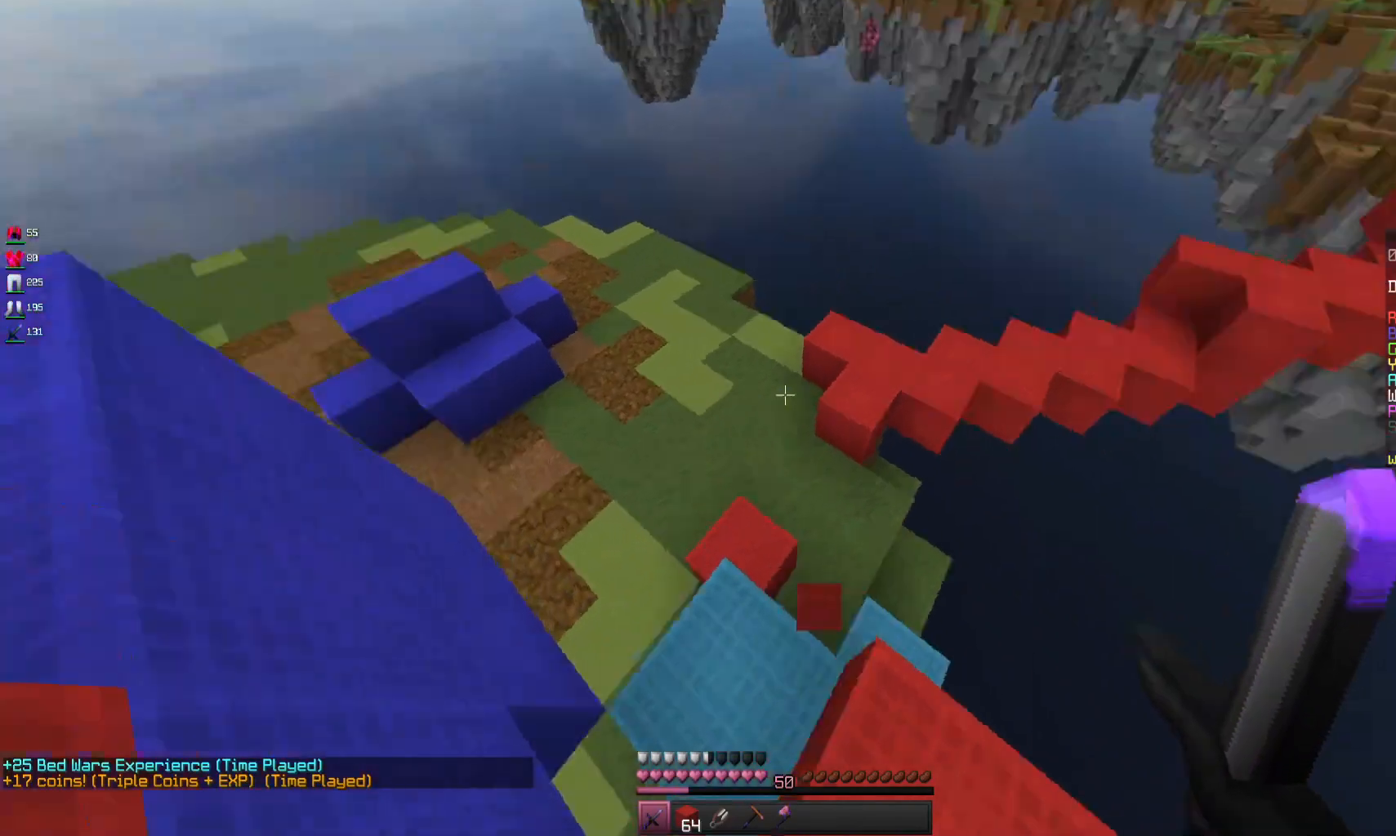
{"keys": ["a", "w"], "mouse": [], "events": []}
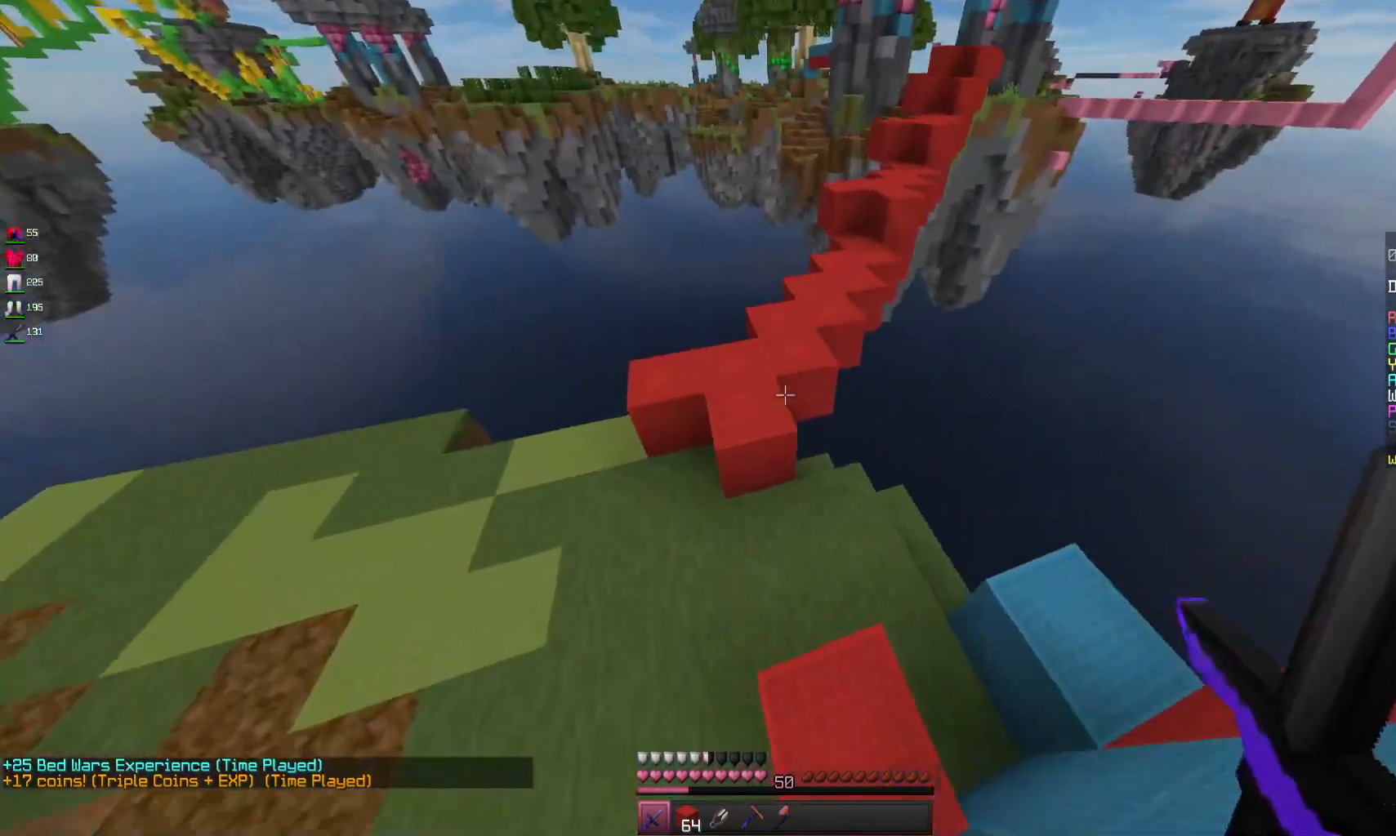
{"keys": ["space", "w"], "mouse": [], "events": [[267, "a", "up"], [400, "space", "down"]]}
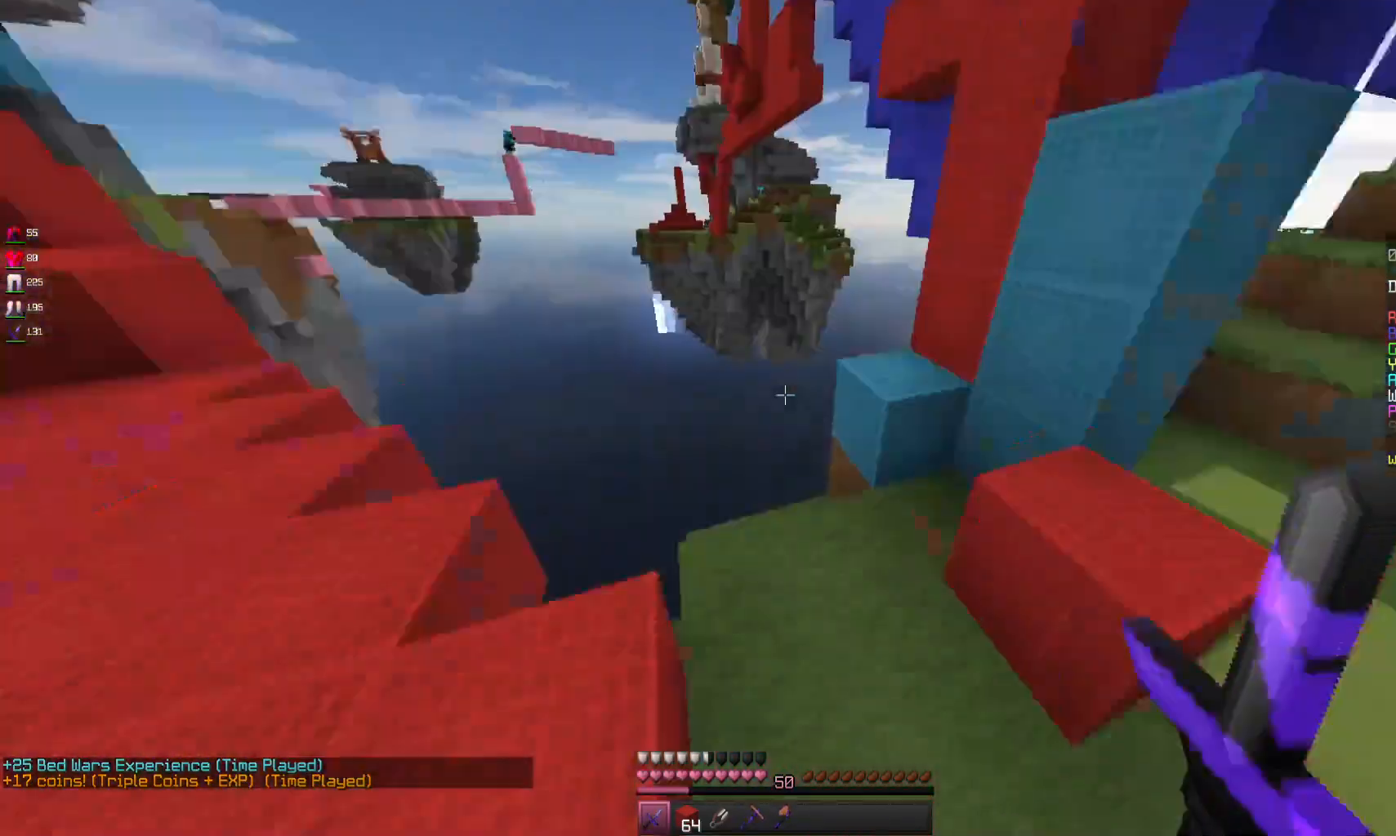
{"keys": ["d", "w"], "mouse": [], "events": [[100, "space", "up"], [100, "w", "up"], [133, "d", "down"], [333, "w", "down"]]}
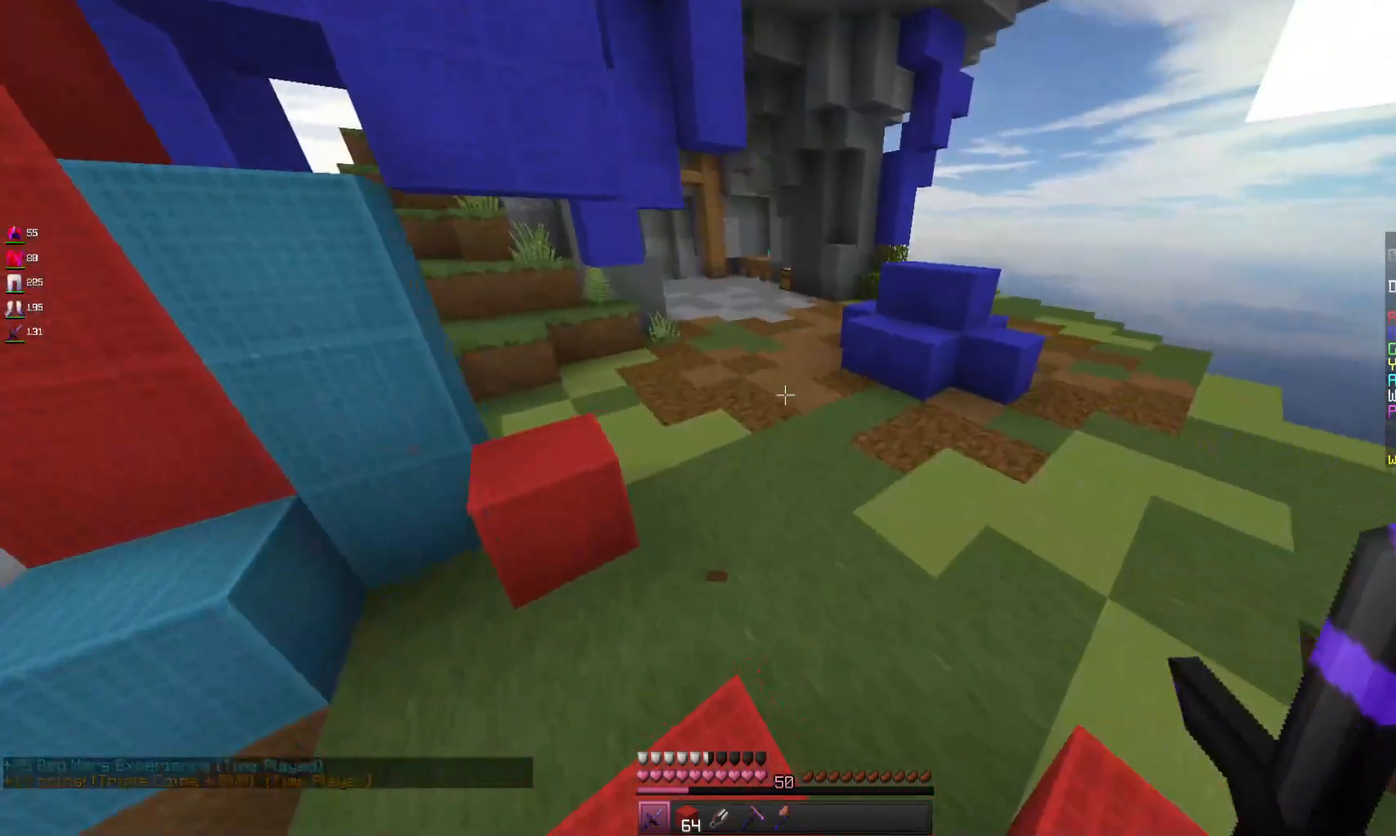
{"keys": ["space", "w"], "mouse": [], "events": [[33, "d", "up"], [133, "space", "down"]]}
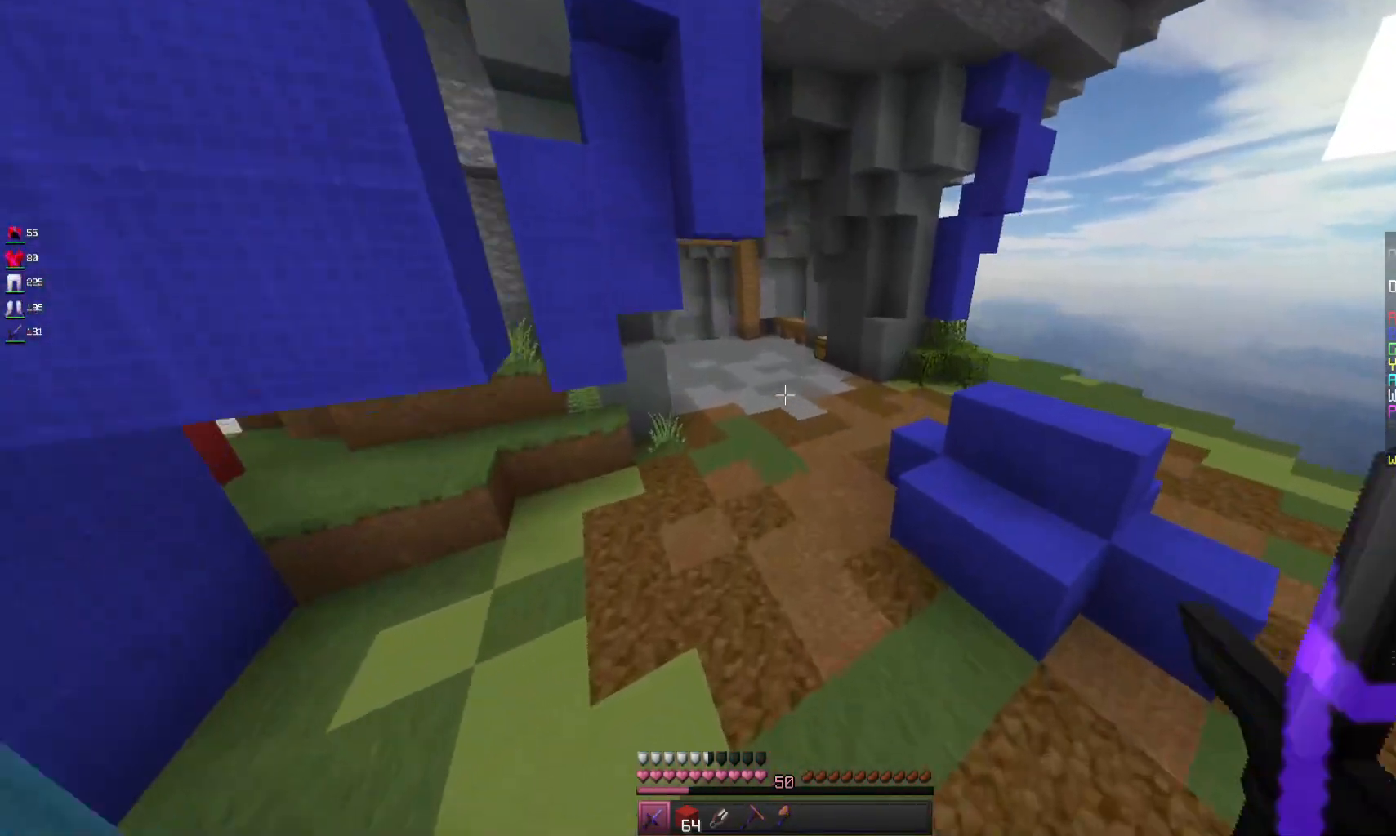
{"keys": ["space", "w"], "mouse": ["left"], "events": [[400, "mouse_left", "down"]]}
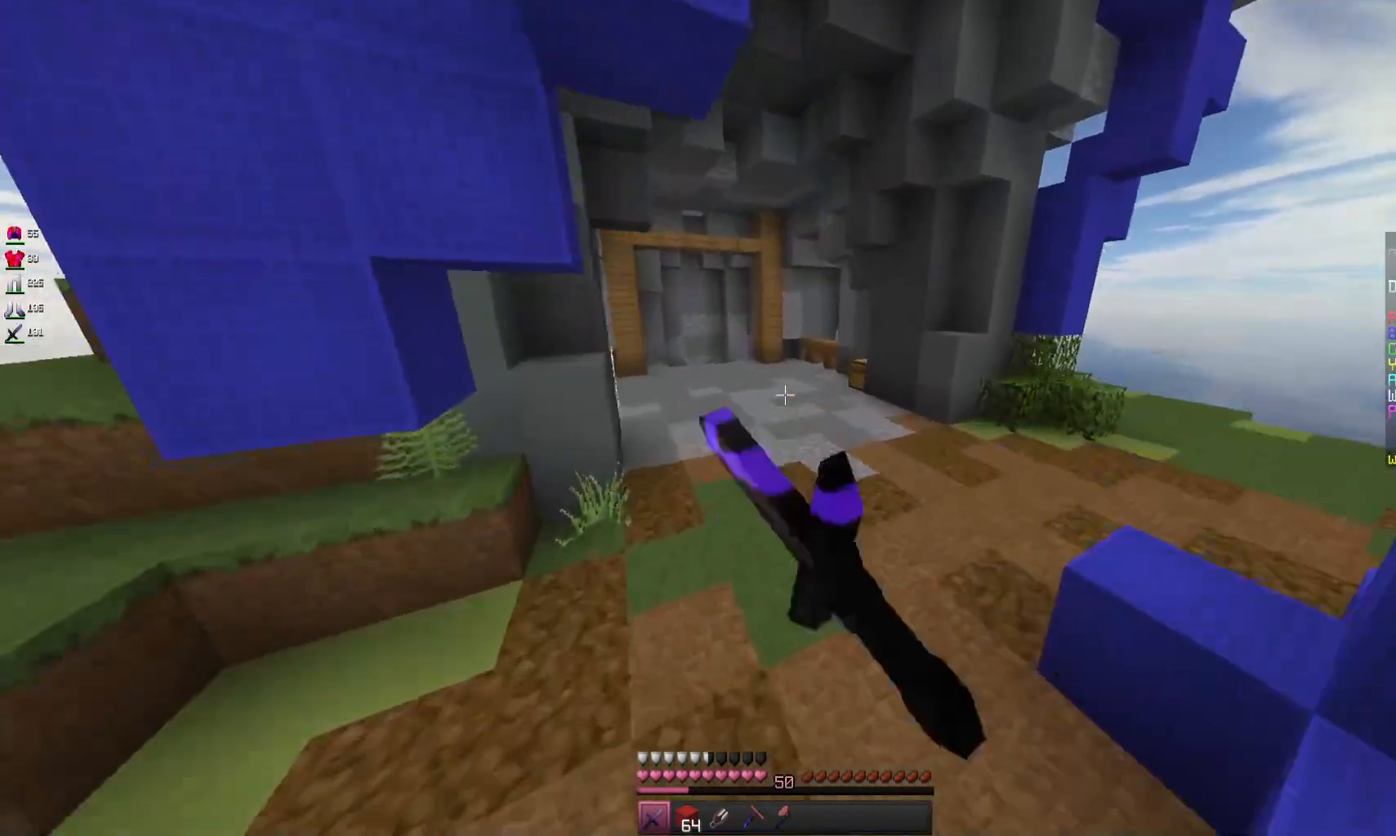
{"keys": ["space", "w"], "mouse": ["left"], "events": [[33, "mouse_left", "up"], [133, "mouse_left", "down"]]}
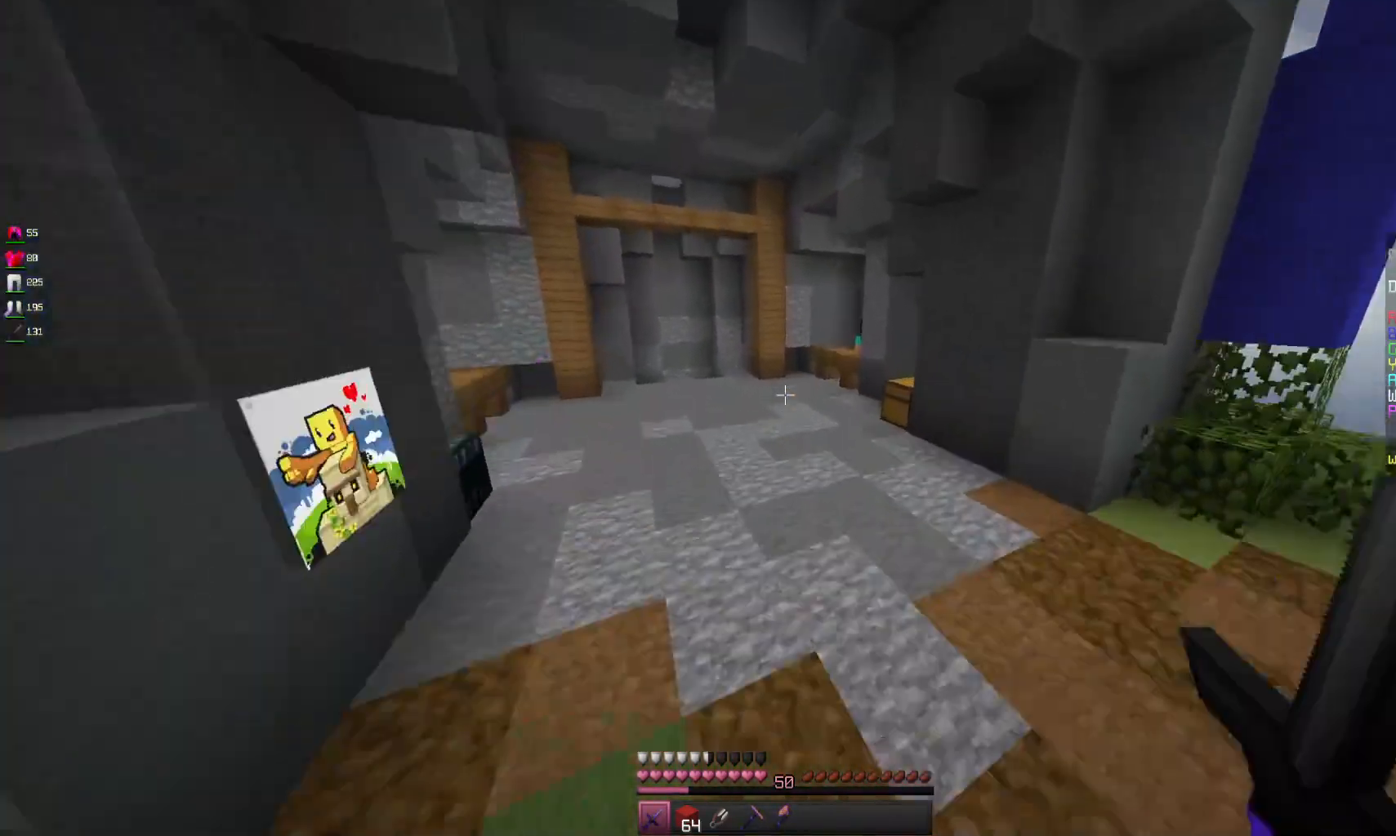
{"keys": ["a", "space", "w"], "mouse": [], "events": [[433, "a", "down"], [500, "mouse_left", "up"]]}